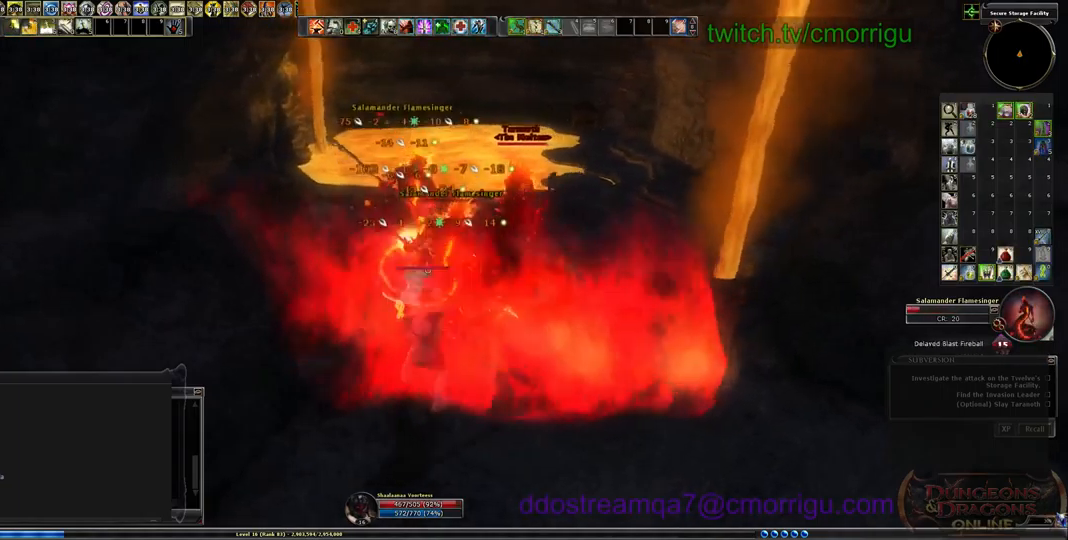
Gameplay with keyboard; each line is a JSON object with the keys held at the frame after it. "events" lists presses ("down") and releases ("up") of ".", "/", "0", "1", "2", "3", "4", "5", "6", "7", "8", "9", "a", "b", "backslash", "backspace", "c", "caps_lock", "comma", "ctrl_l", "ctrl_r", "d", "e", "equals", "escape", "f", "f1", "f10", "f11", "f12", "f2", "f3", "f4", "f5", "f6", "f7", "f8", "f9", "g", "h", "i", "j", "k", "l", "lbracket", "m", "minus", "n", "o", "p", "q", "quote", "r", "rbracket", "return", "s", "semicolon", "shift_l", "shift_r", "space", "t", "tab", "tilde", "u", "v", "w", "x", "y" and "z" between this image and that frame as [ms after this image, input, new state], when the widget could be followed in between. No other keys are recorded. Mouse input is not recorded.
{"keys": [], "events": [[234, "w", "up"]]}
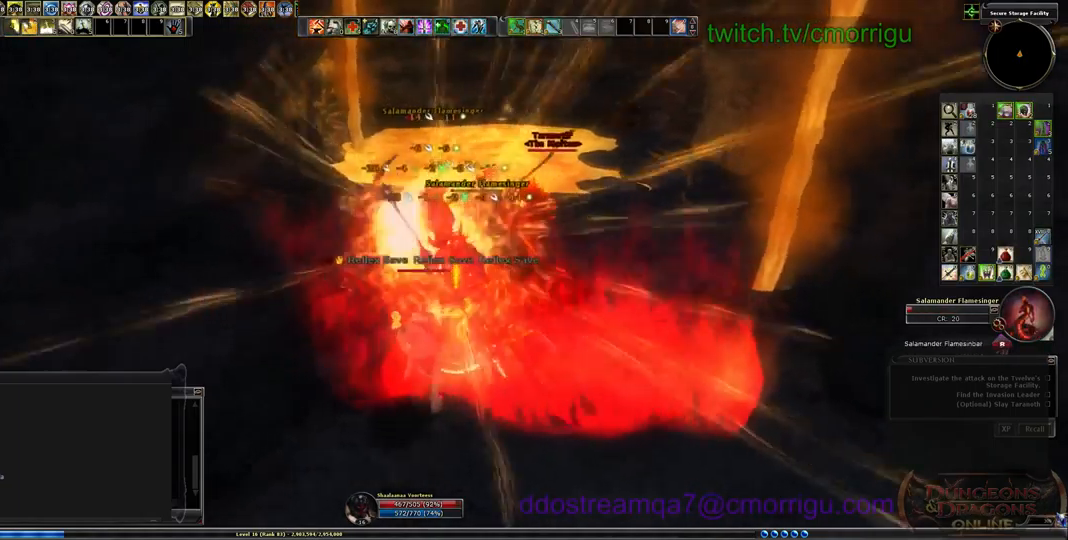
{"keys": ["d"], "events": [[500, "d", "down"]]}
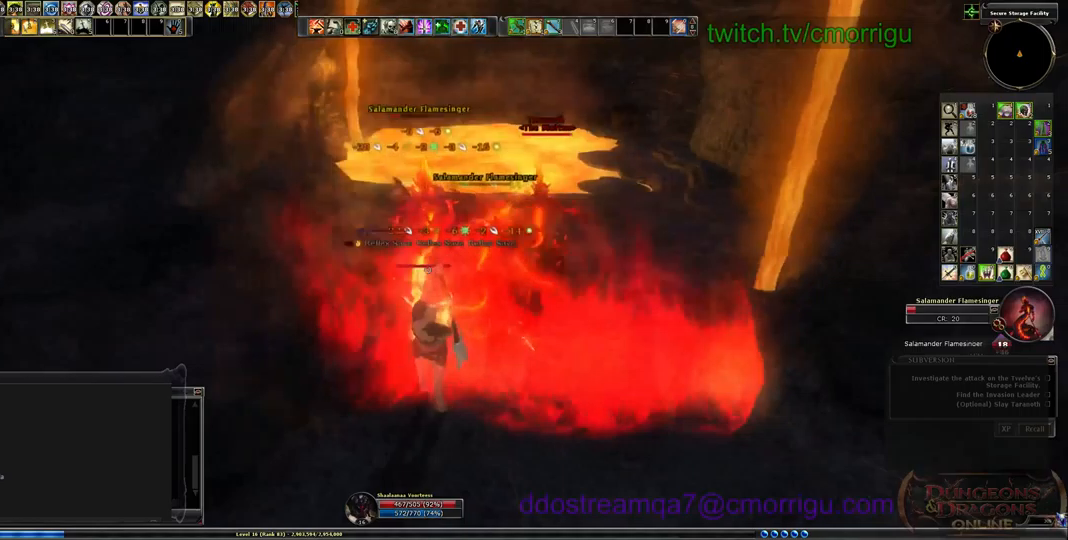
{"keys": [], "events": [[34, "w", "down"], [134, "d", "up"], [267, "w", "up"], [300, "1", "down"], [500, "1", "up"]]}
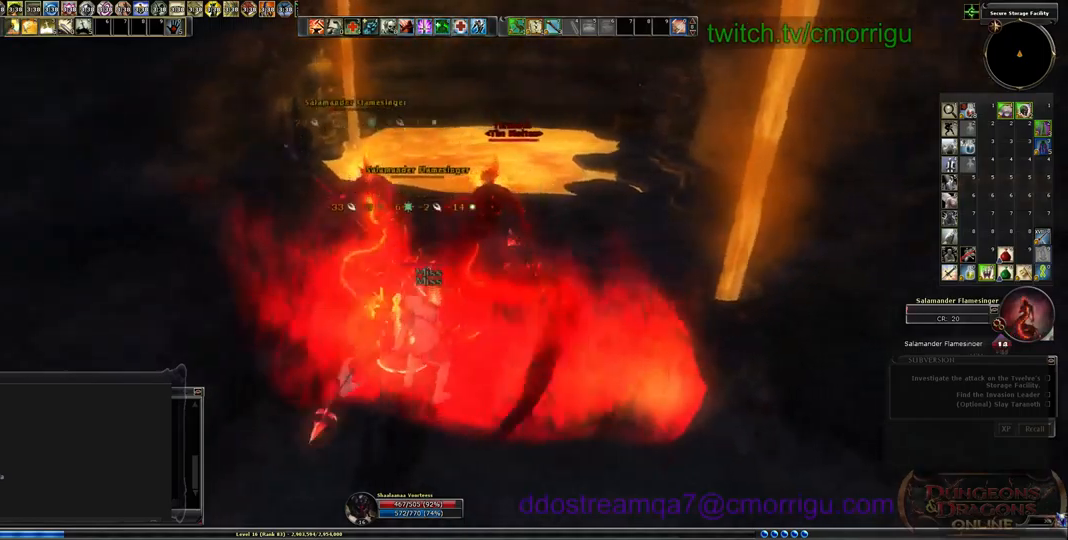
{"keys": ["2"], "events": [[100, "w", "down"], [300, "w", "up"], [434, "2", "down"]]}
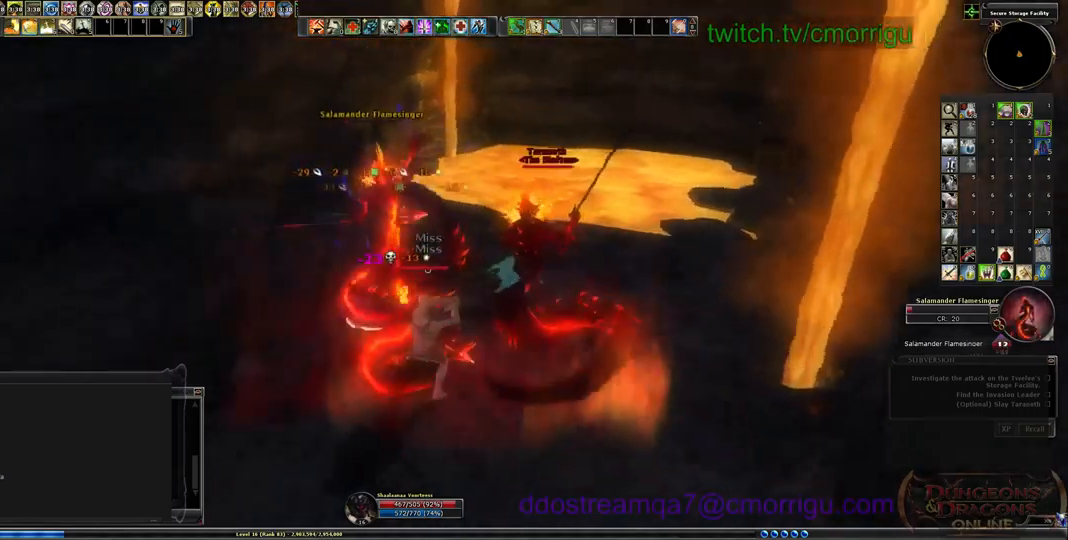
{"keys": ["1", "a"], "events": [[67, "2", "up"], [467, "1", "down"], [500, "a", "down"]]}
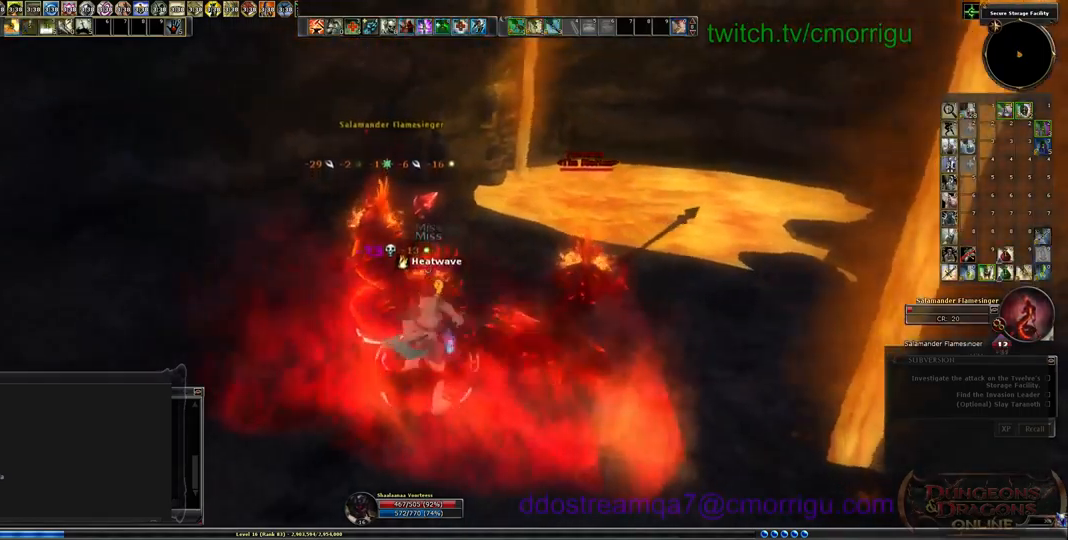
{"keys": [], "events": [[134, "1", "up"], [200, "a", "up"]]}
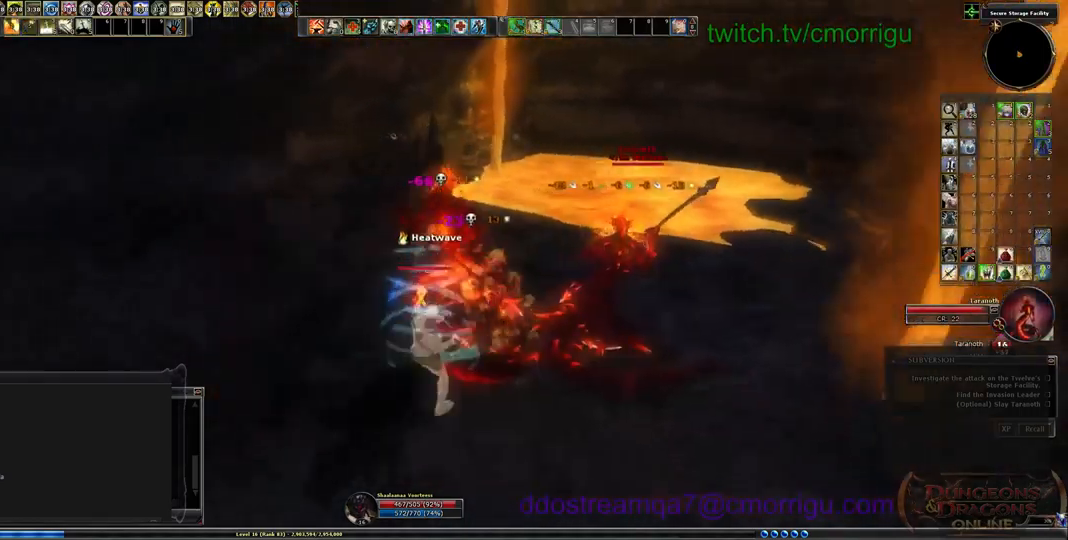
{"keys": ["d", "w"], "events": [[100, "d", "down"], [234, "w", "down"]]}
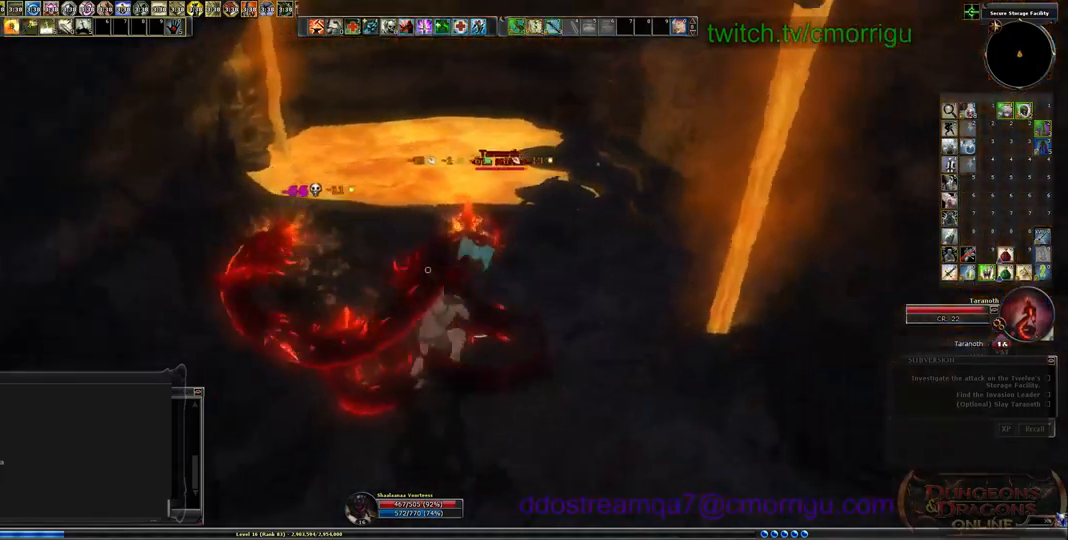
{"keys": [], "events": [[100, "d", "up"], [100, "w", "up"]]}
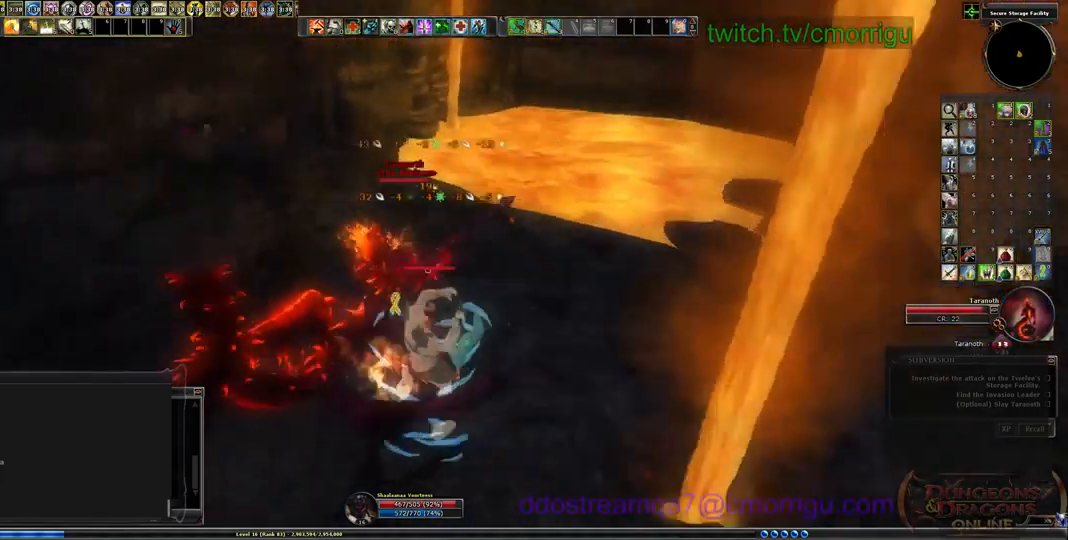
{"keys": [], "events": [[234, "tab", "down"], [400, "tab", "up"]]}
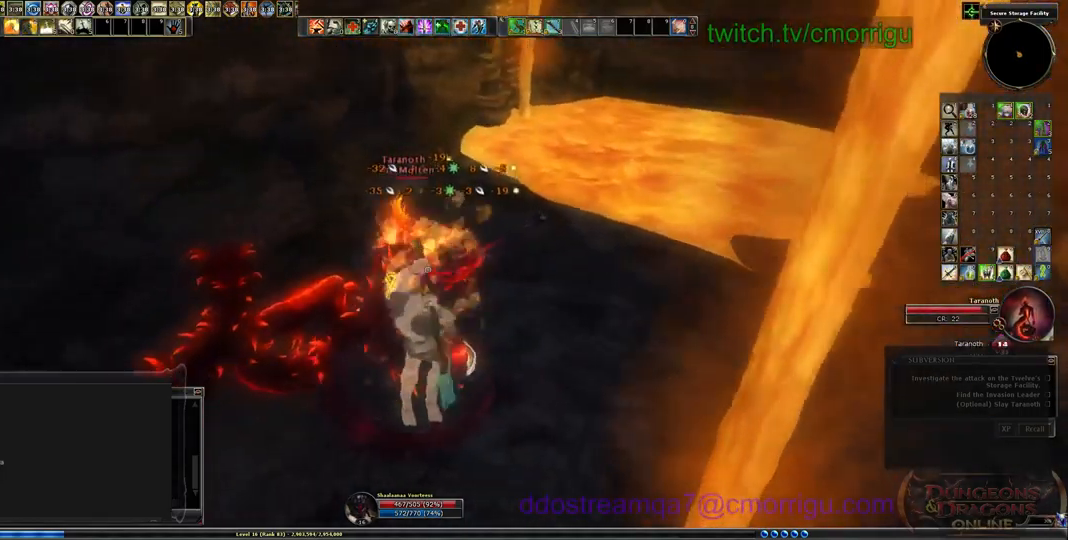
{"keys": ["3"], "events": [[500, "3", "down"]]}
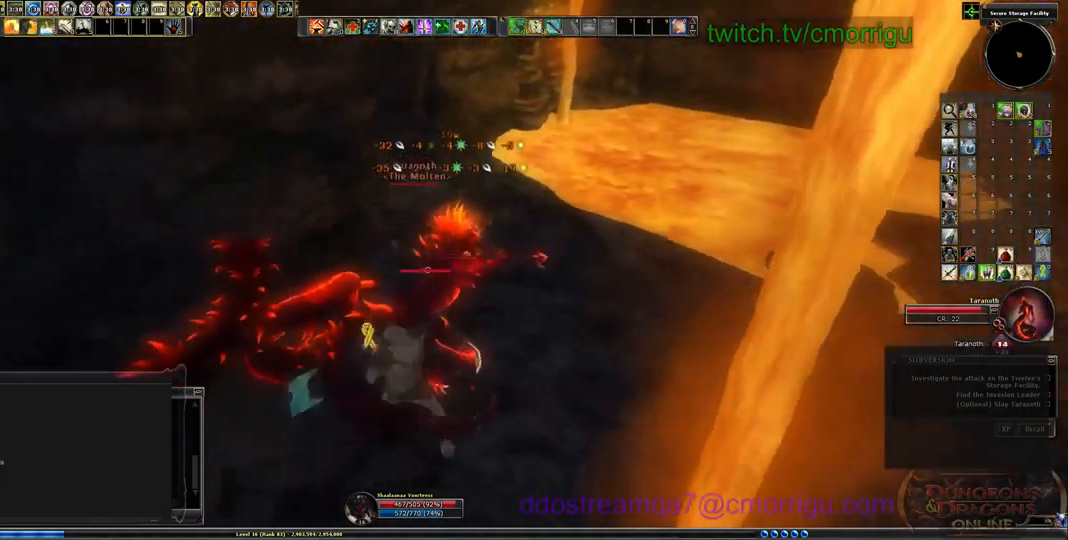
{"keys": [], "events": [[134, "3", "up"]]}
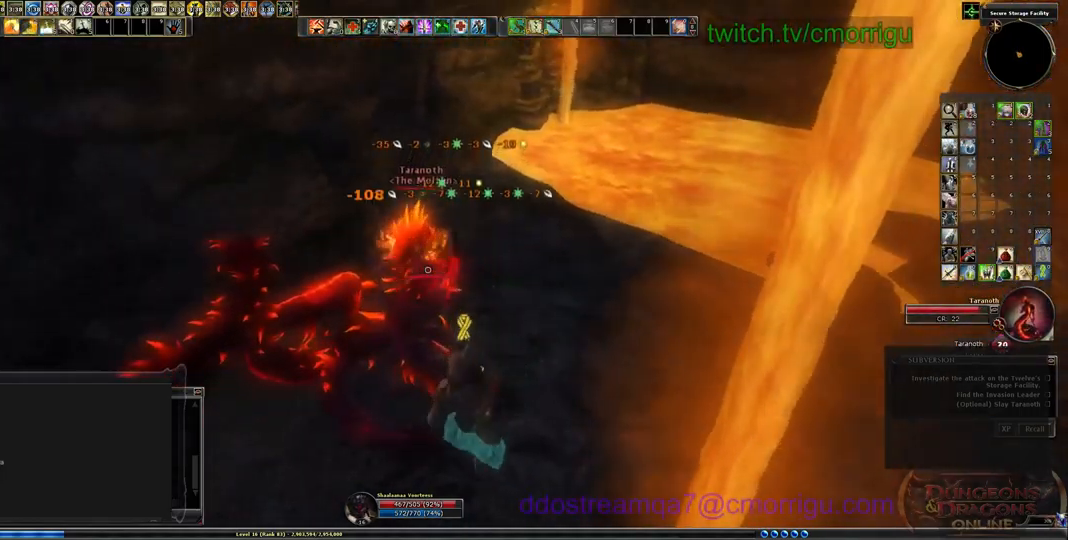
{"keys": [], "events": []}
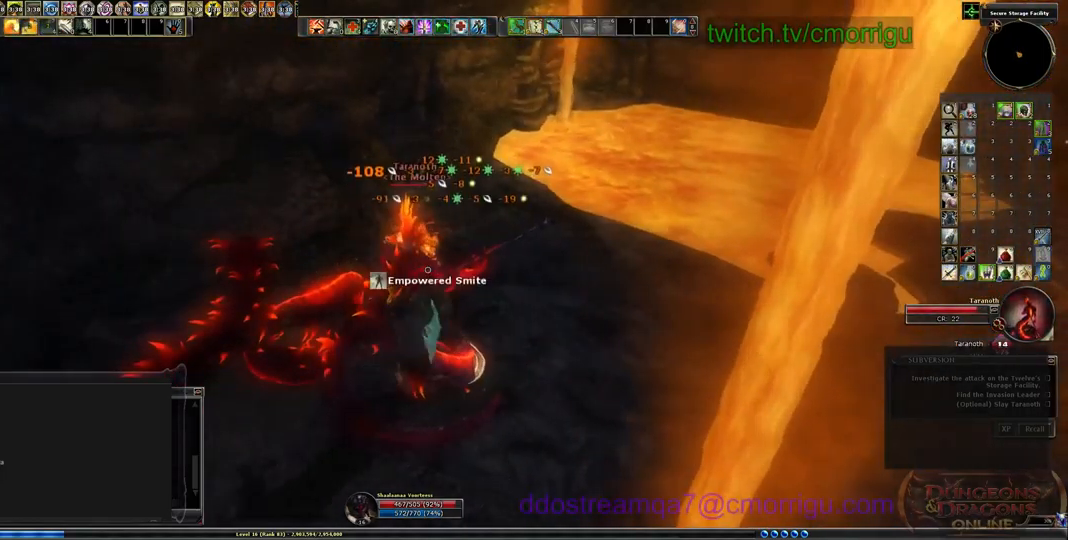
{"keys": [], "events": []}
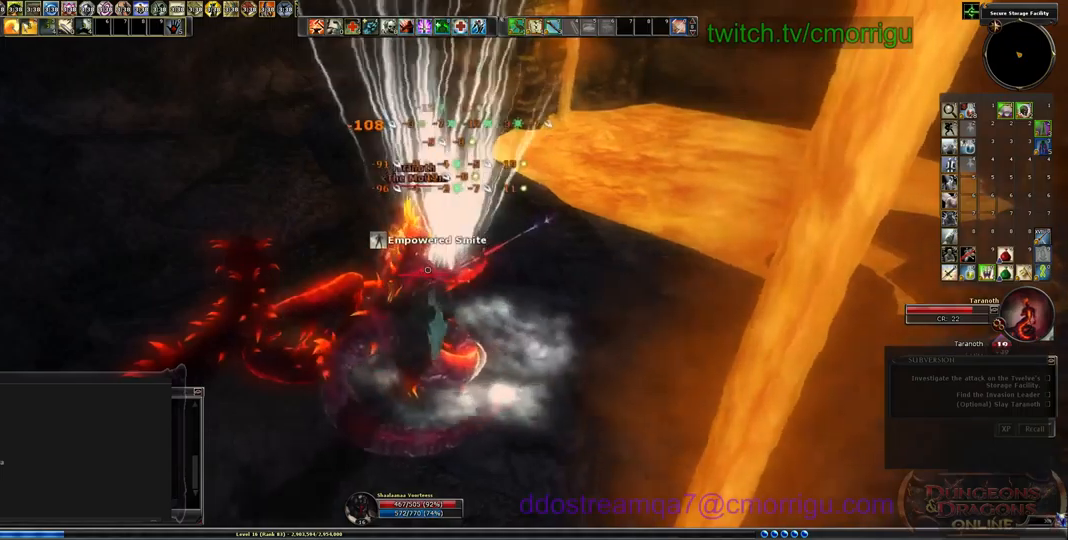
{"keys": [], "events": []}
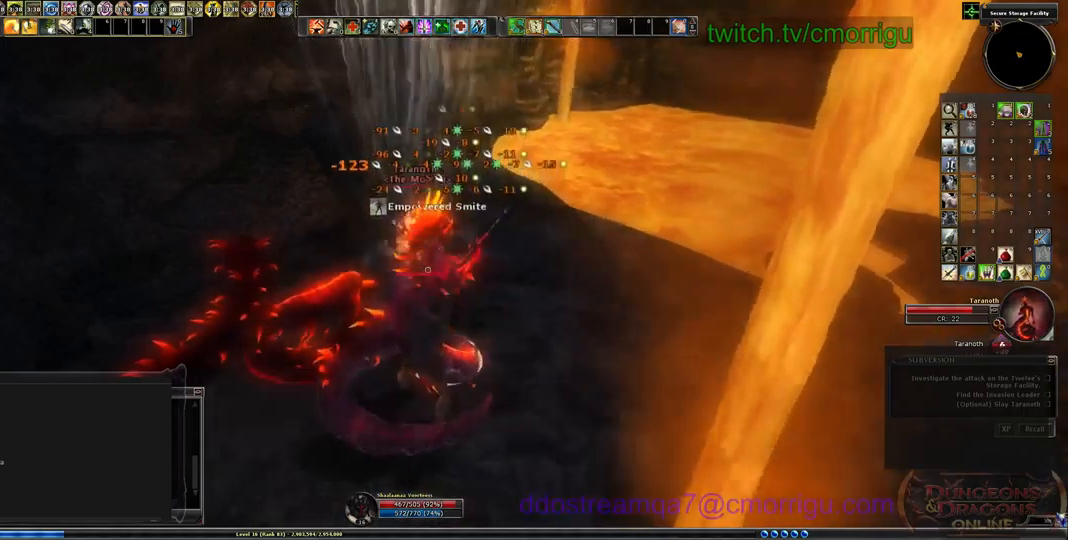
{"keys": [], "events": [[300, "1", "down"], [467, "1", "up"]]}
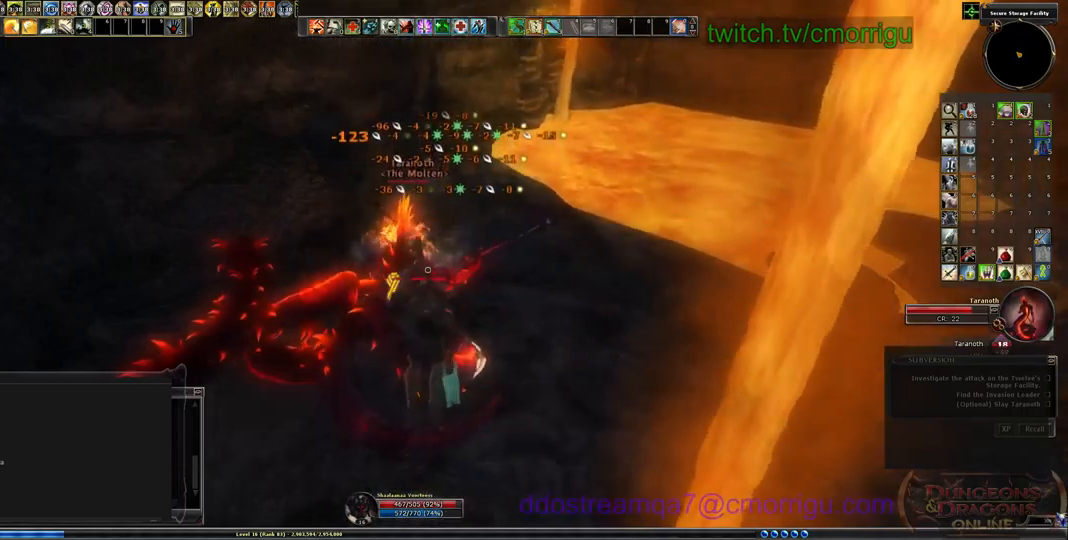
{"keys": [], "events": []}
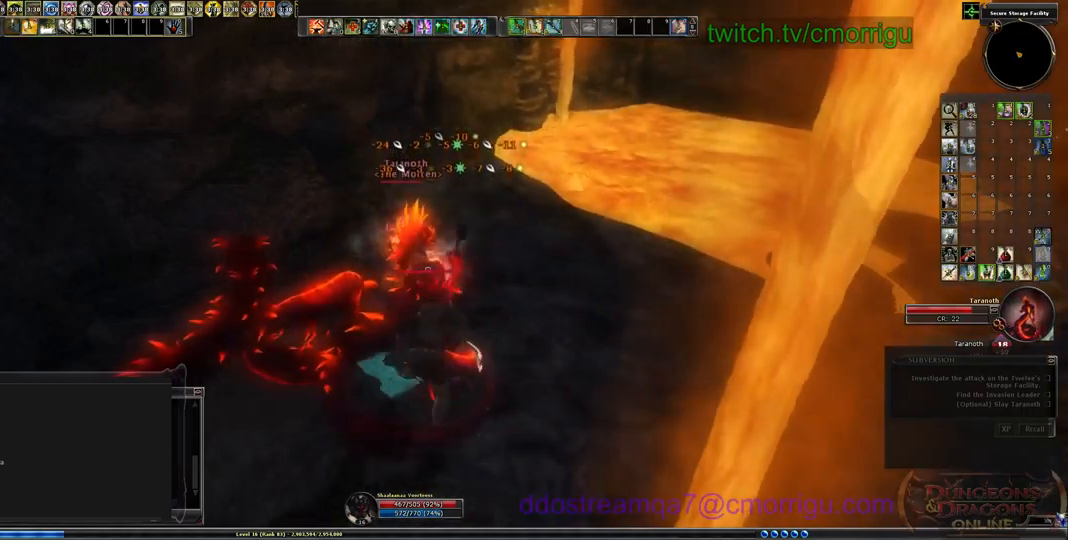
{"keys": [], "events": [[200, "2", "down"], [367, "2", "up"]]}
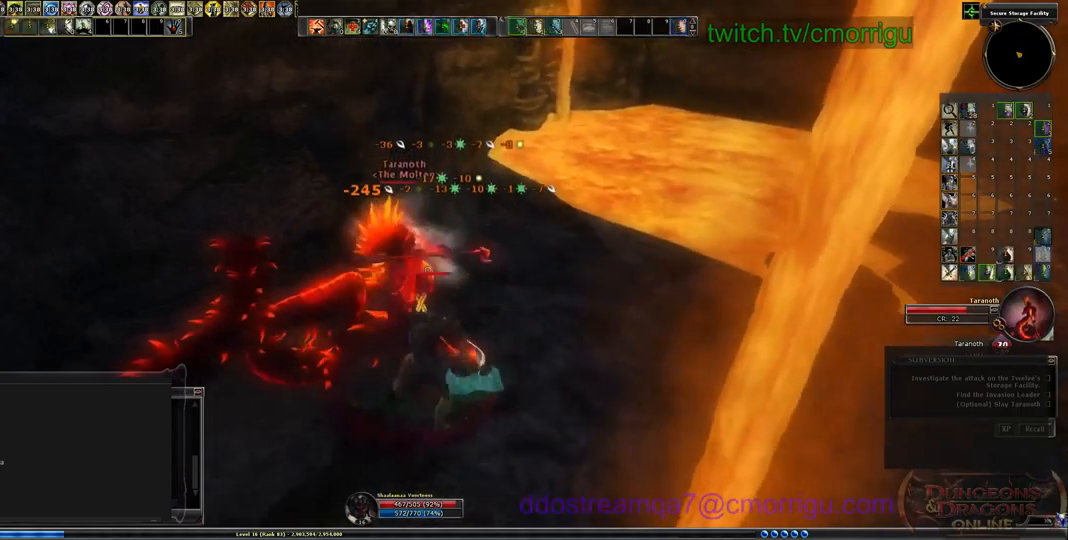
{"keys": [], "events": []}
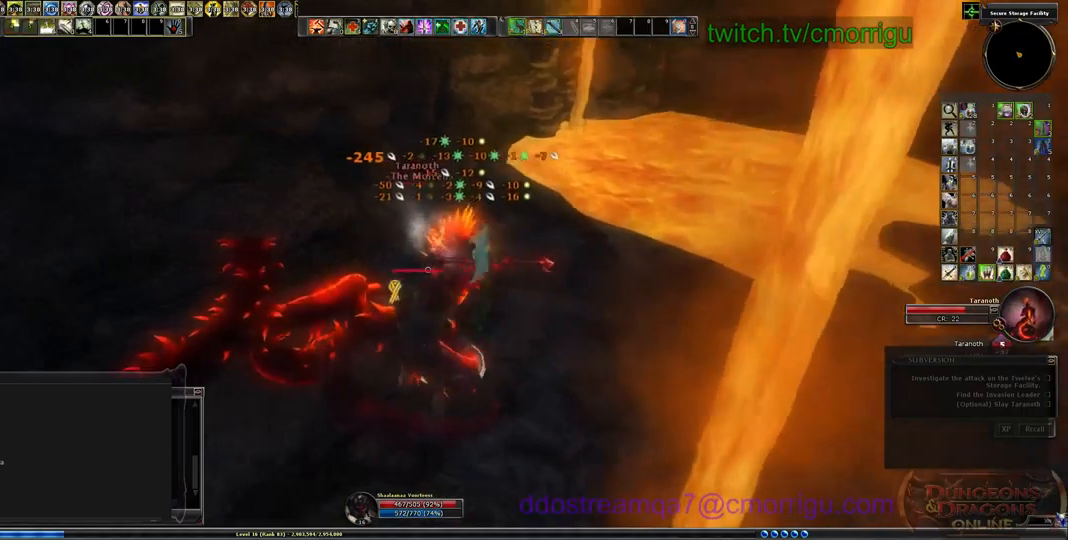
{"keys": [], "events": []}
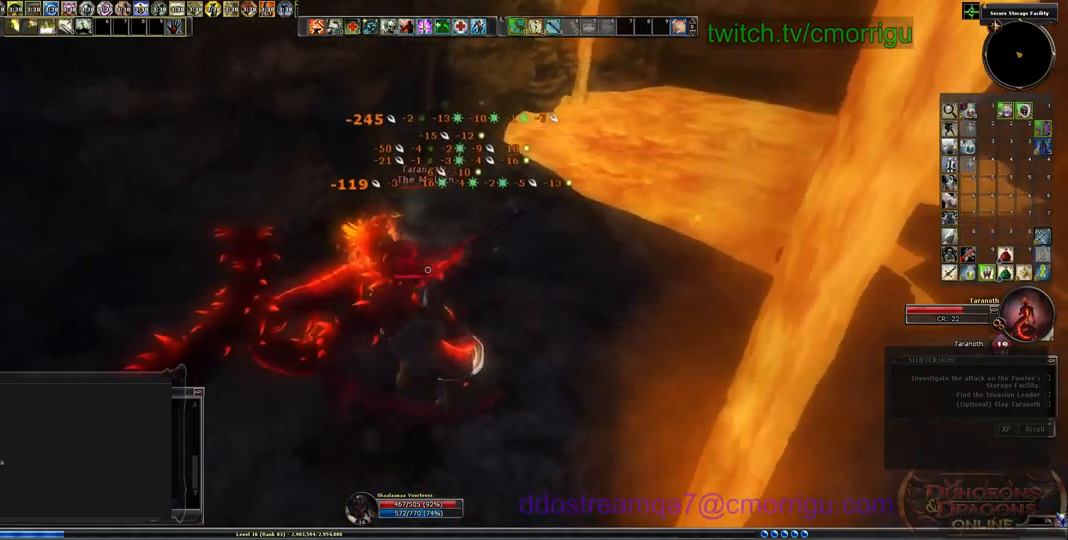
{"keys": [], "events": []}
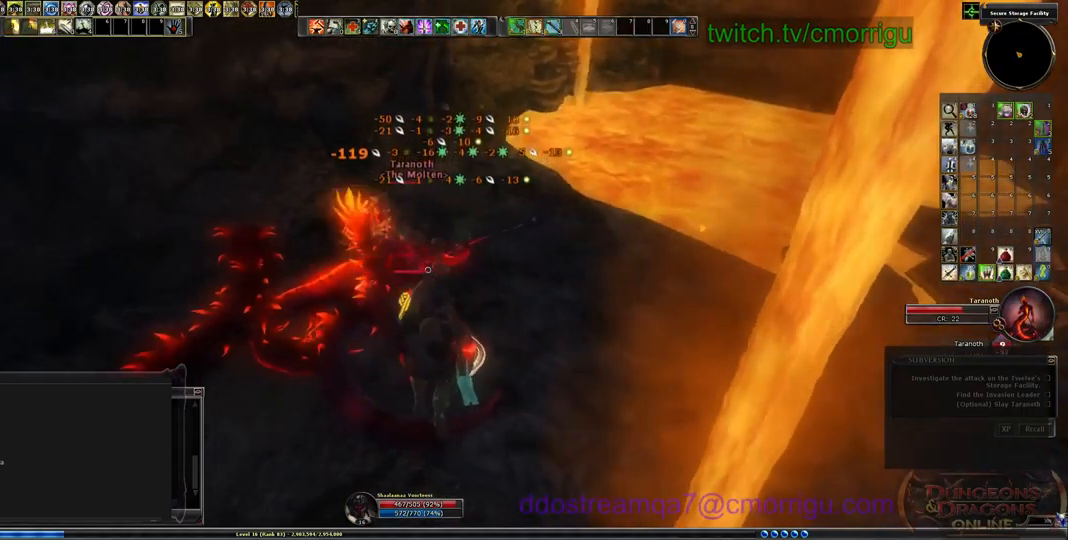
{"keys": [], "events": []}
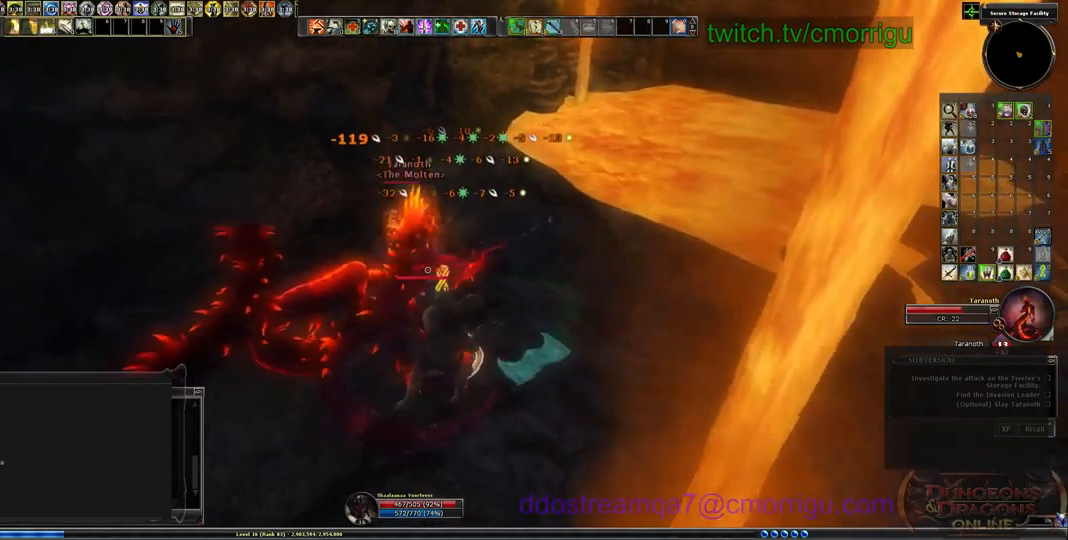
{"keys": [], "events": []}
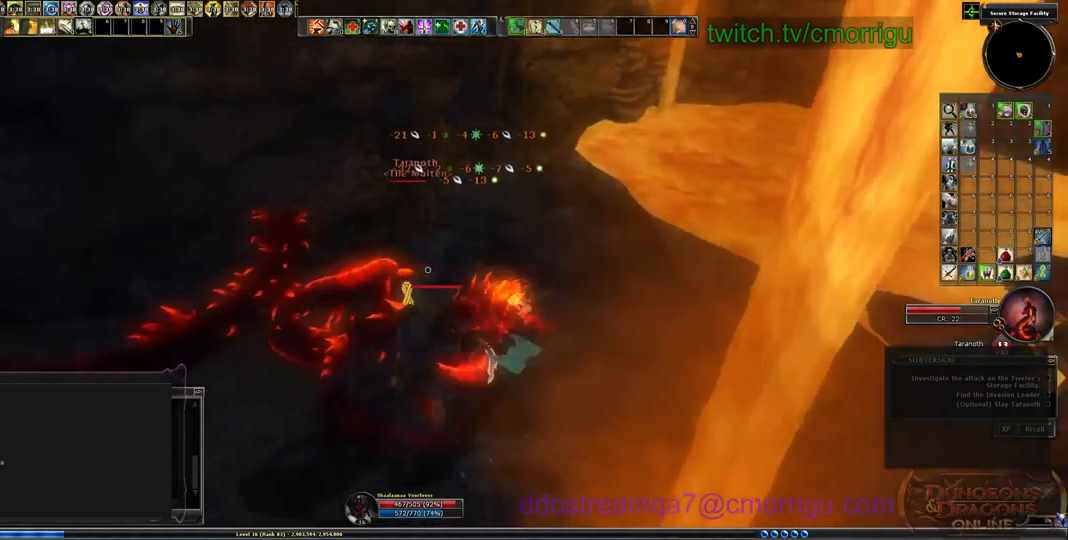
{"keys": [], "events": []}
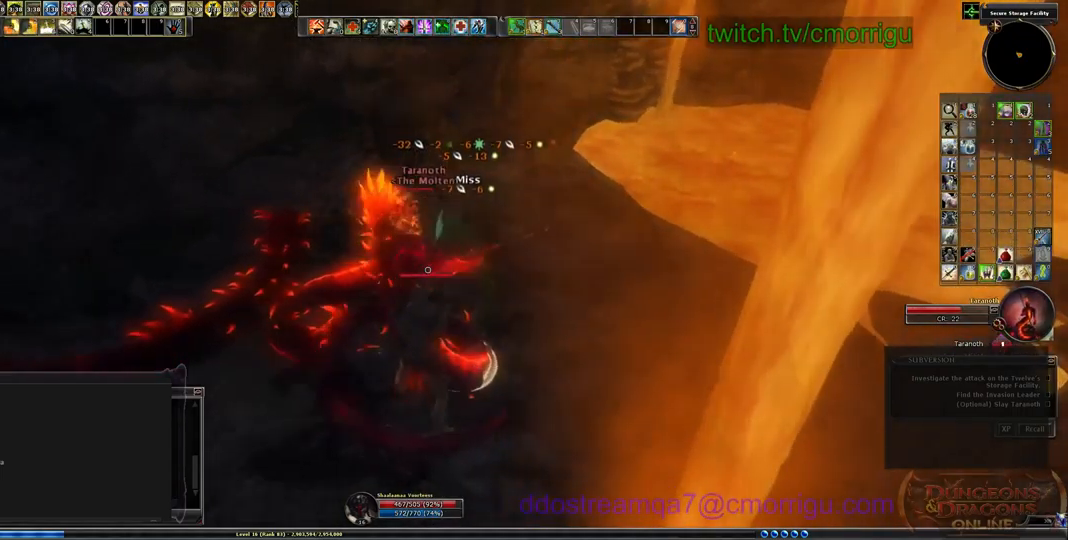
{"keys": [], "events": []}
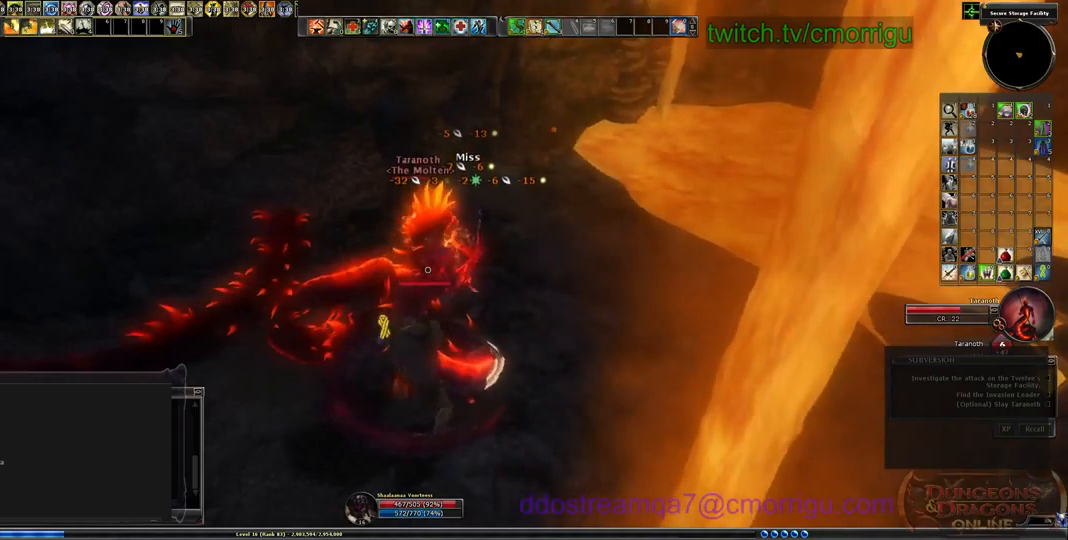
{"keys": [], "events": []}
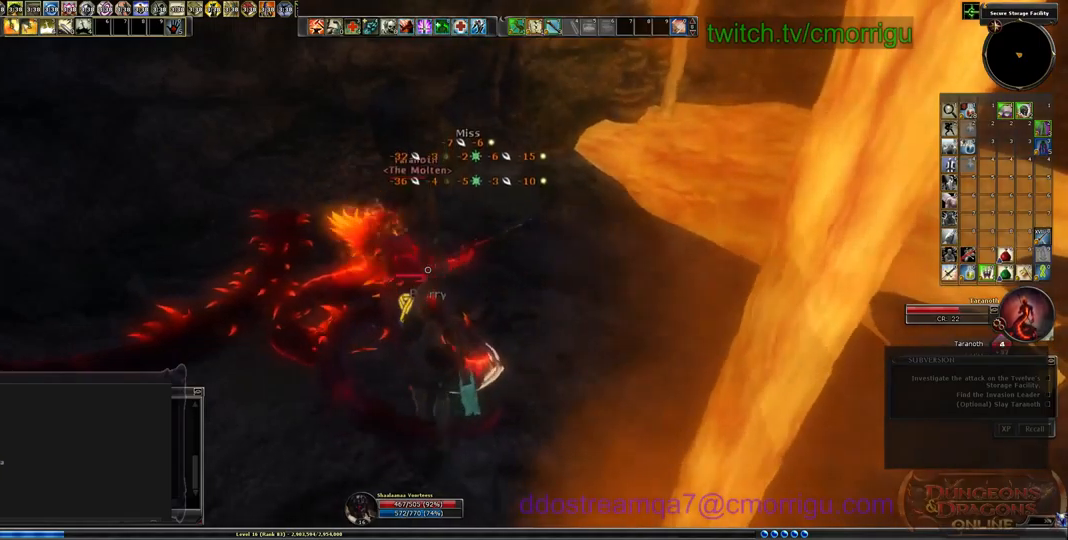
{"keys": [], "events": []}
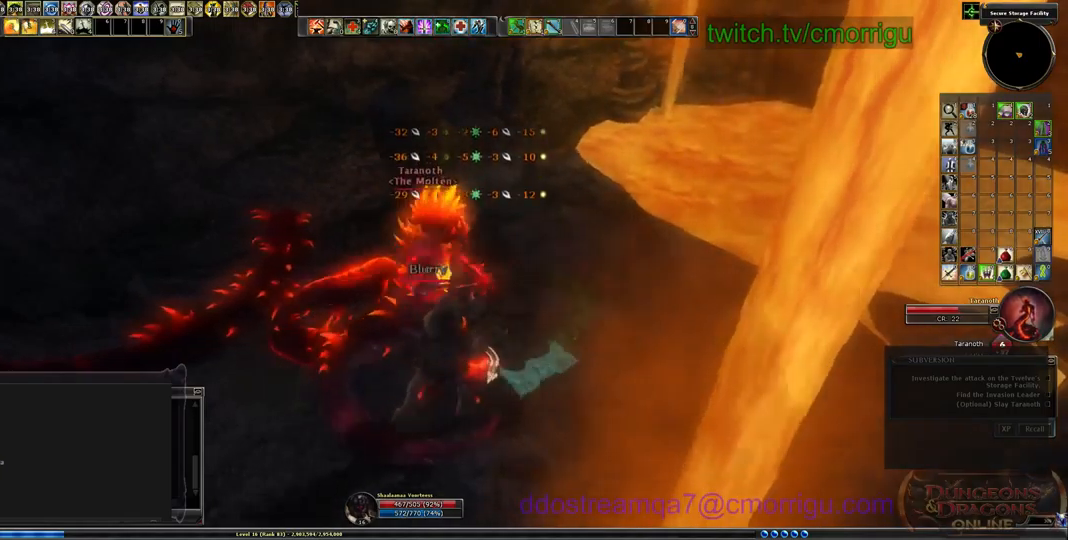
{"keys": [], "events": [[167, "1", "down"], [334, "1", "up"]]}